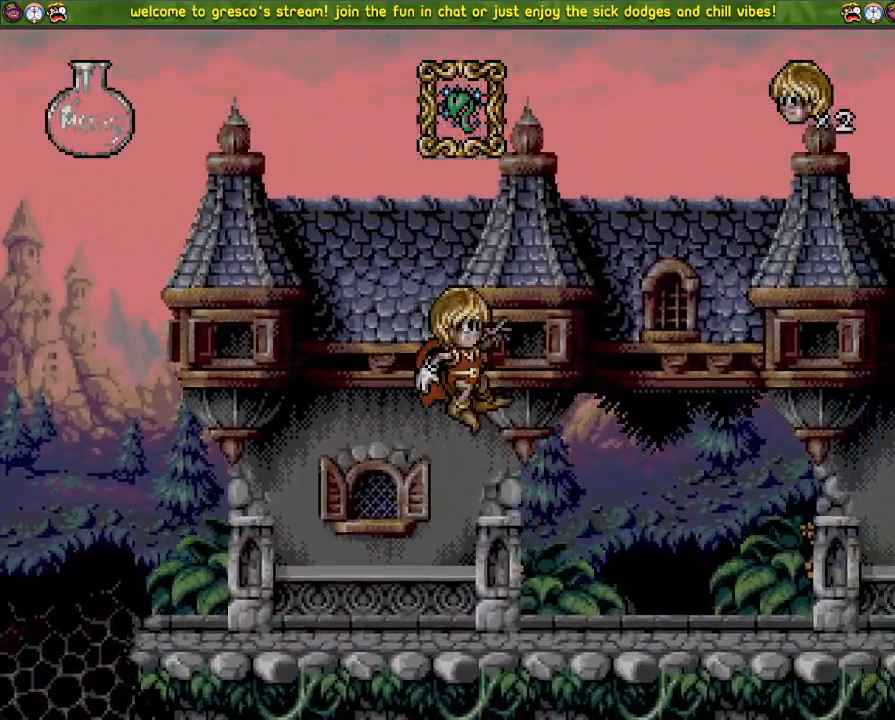
Gameplay with a controller (PlayStation layout); each line is a JSON object with the inputs held at the frame after it. "events" lists button and stick changes between this image and that frame as [ms after this image, input, new state], when the widget could be followed in between.
{"buttons": ["DPAD_LEFT"], "left_stick": "center", "right_stick": "center", "events": [[200, "CROSS", "down"], [333, "CROSS", "up"]]}
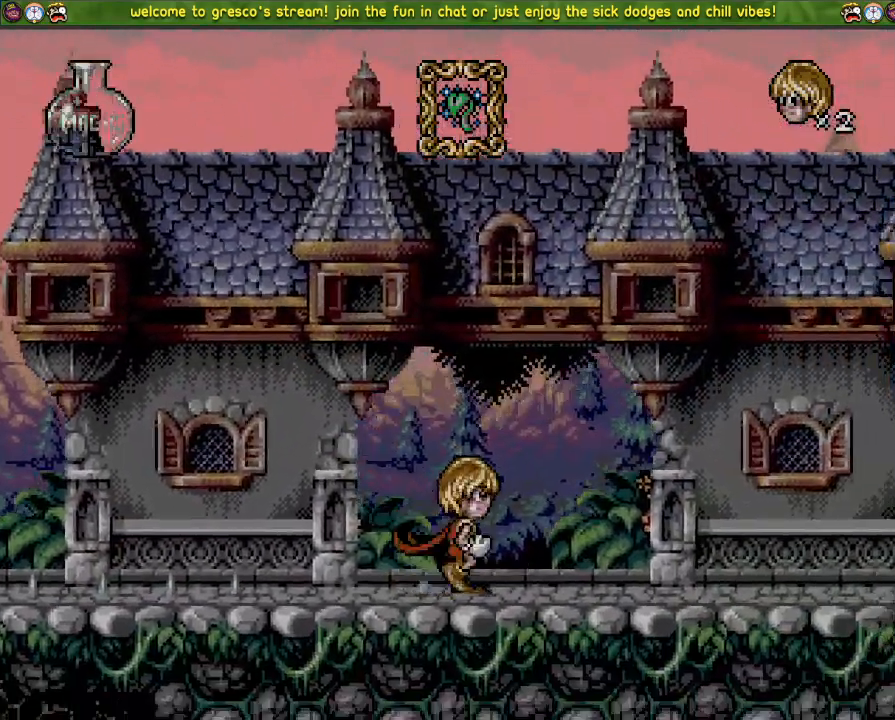
{"buttons": ["DPAD_LEFT"], "left_stick": "center", "right_stick": "center", "events": [[234, "DPAD_LEFT", "up"], [501, "DPAD_LEFT", "down"]]}
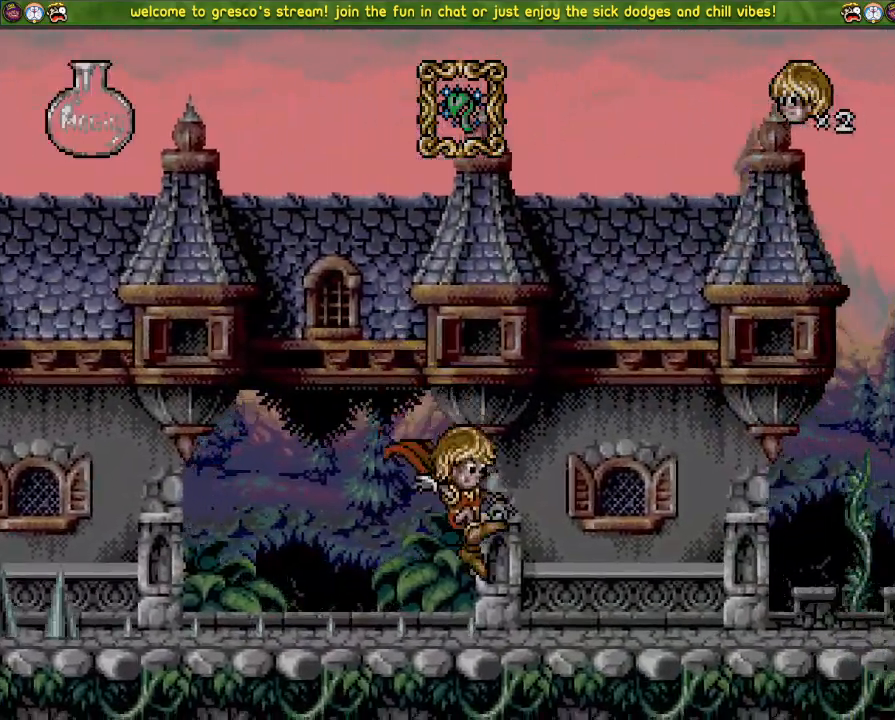
{"buttons": ["CROSS", "DPAD_LEFT"], "left_stick": "center", "right_stick": "center", "events": [[33, "CROSS", "down"]]}
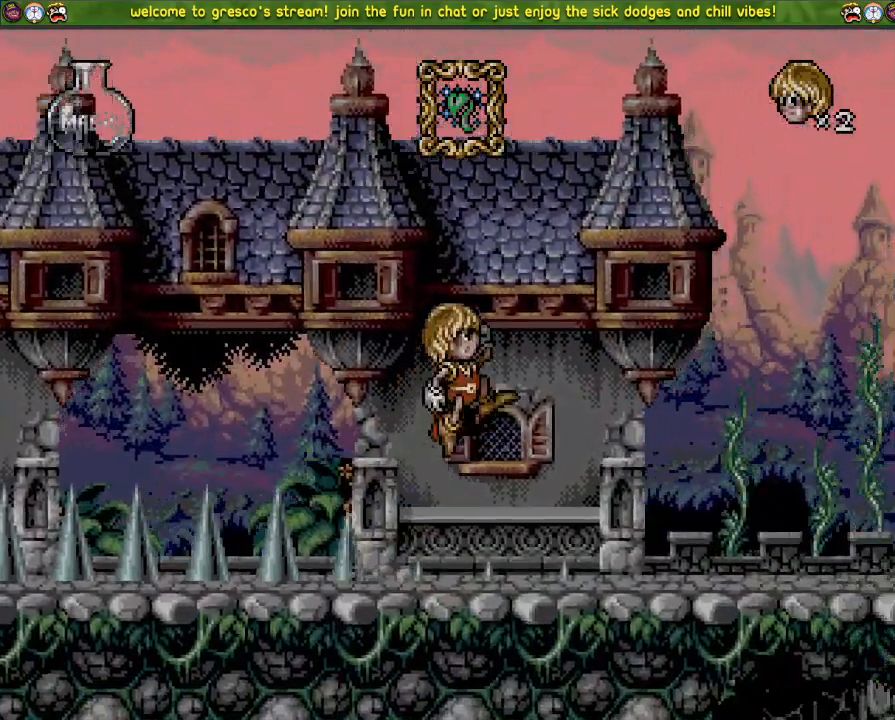
{"buttons": ["CROSS", "DPAD_LEFT"], "left_stick": "center", "right_stick": "center", "events": [[184, "CROSS", "up"], [351, "CROSS", "down"]]}
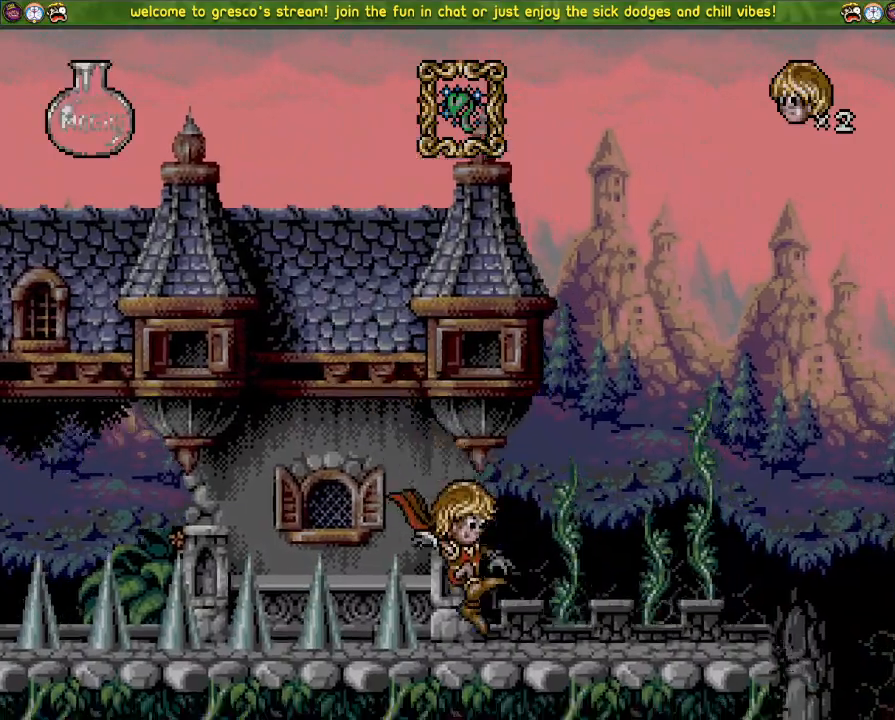
{"buttons": ["DPAD_DOWN"], "left_stick": "center", "right_stick": "center", "events": [[217, "DPAD_LEFT", "up"], [267, "CROSS", "up"], [283, "DPAD_DOWN", "down"]]}
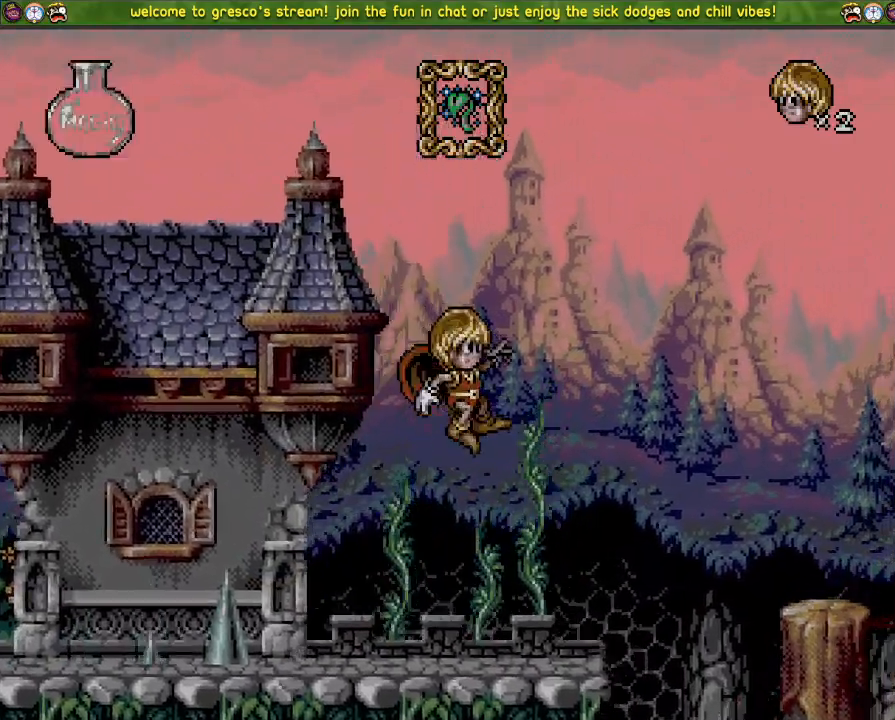
{"buttons": ["DPAD_LEFT"], "left_stick": "center", "right_stick": "center", "events": [[34, "DPAD_DOWN", "up"], [50, "DPAD_LEFT", "down"], [134, "DPAD_LEFT", "up"], [401, "DPAD_LEFT", "down"]]}
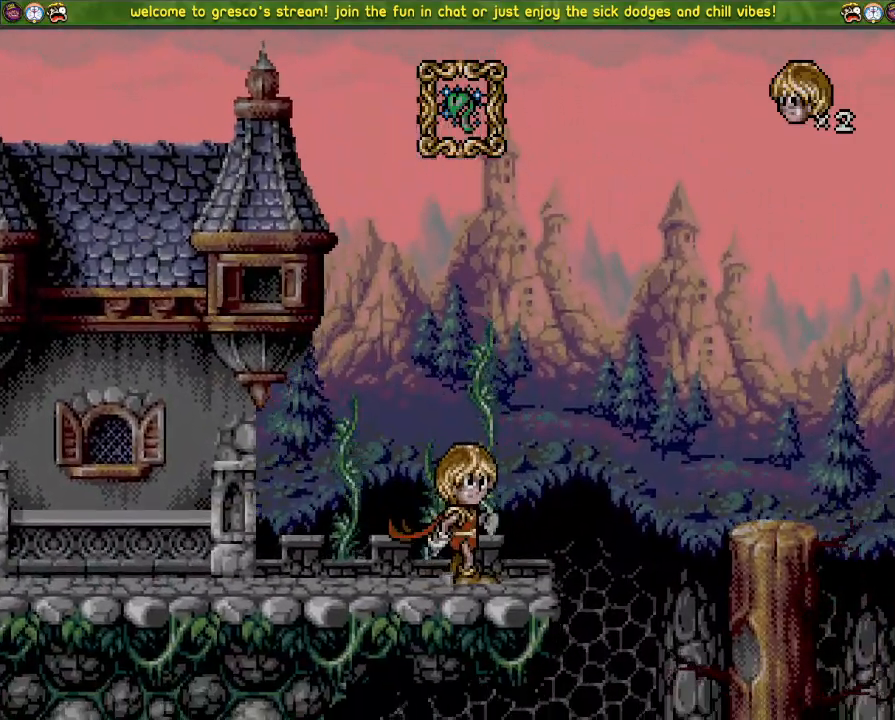
{"buttons": ["CROSS", "DPAD_LEFT"], "left_stick": "center", "right_stick": "center", "events": [[200, "CROSS", "down"]]}
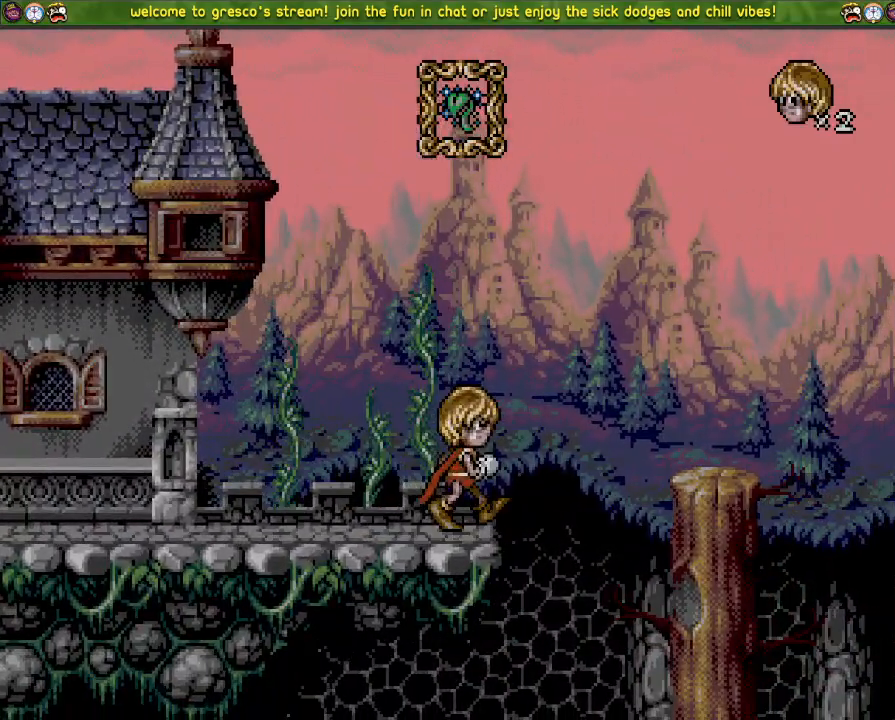
{"buttons": [], "left_stick": "center", "right_stick": "center", "events": [[334, "DPAD_LEFT", "up"], [351, "CROSS", "up"], [401, "DPAD_DOWN", "down"], [501, "DPAD_DOWN", "up"]]}
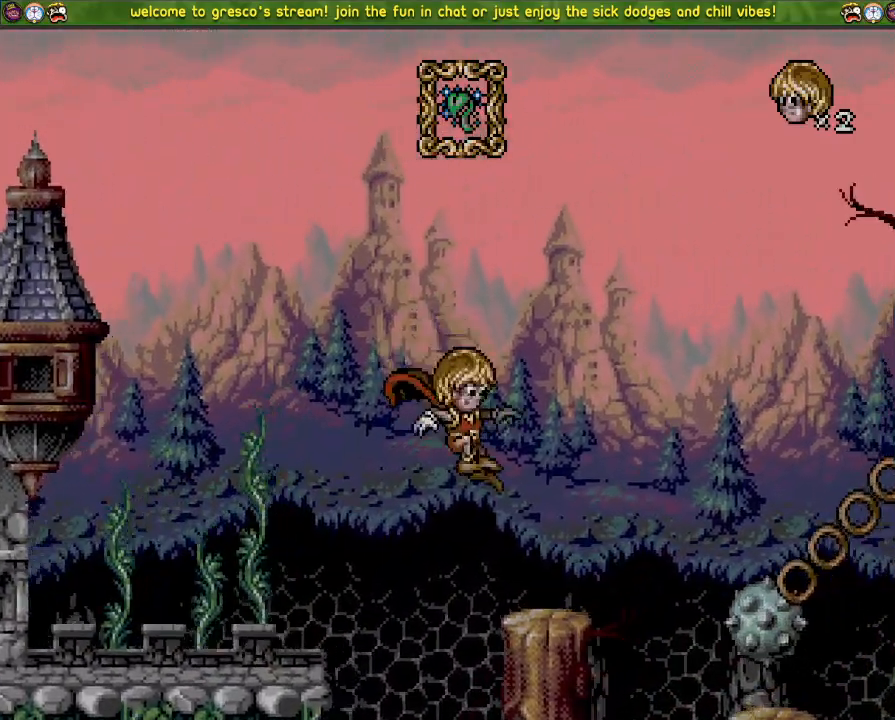
{"buttons": [], "left_stick": "center", "right_stick": "center", "events": [[233, "DPAD_LEFT", "down"], [283, "DPAD_LEFT", "up"]]}
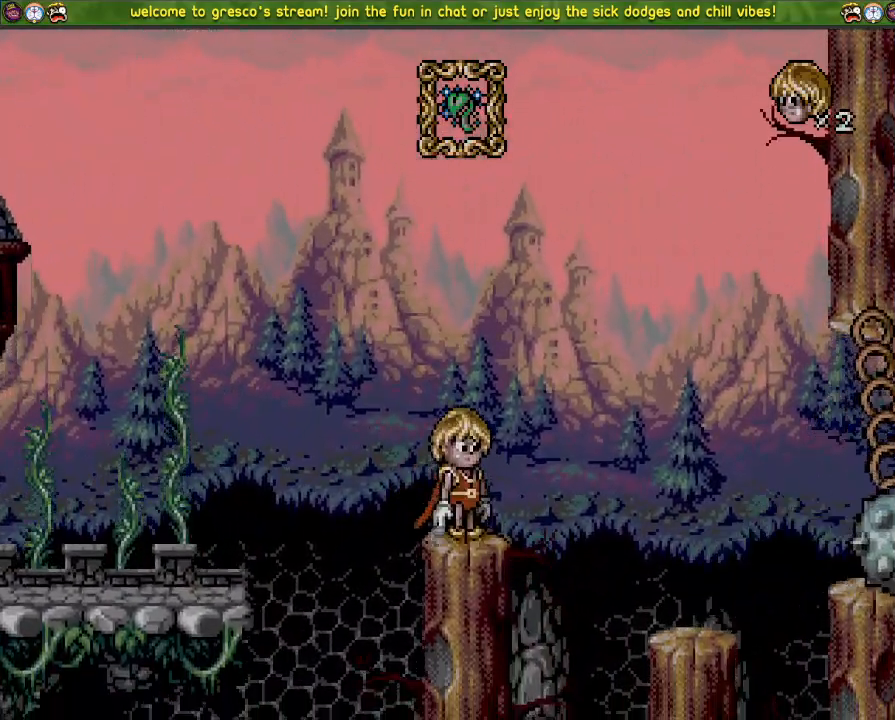
{"buttons": [], "left_stick": "center", "right_stick": "center", "events": []}
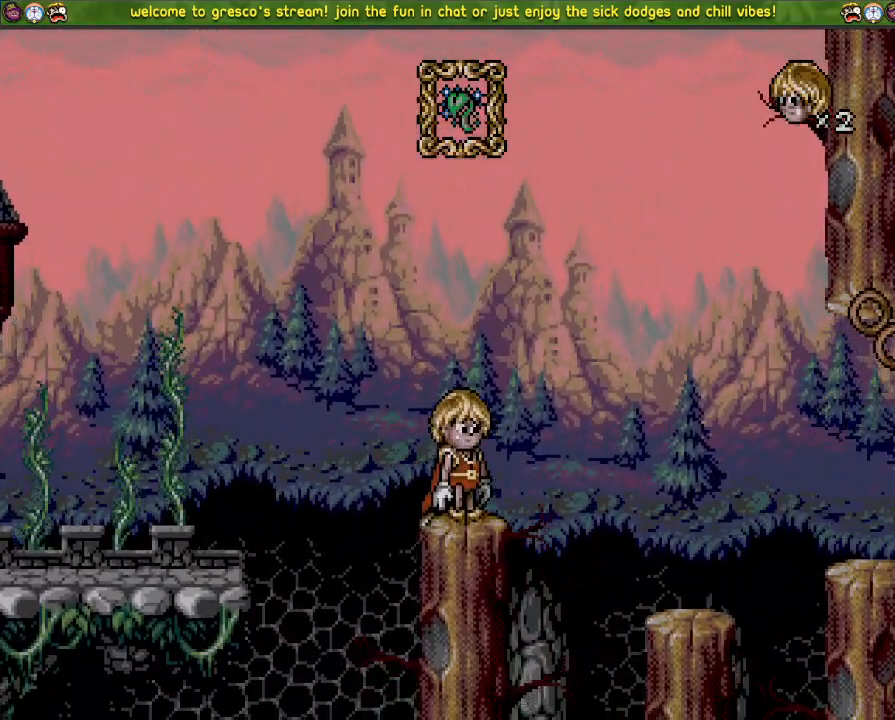
{"buttons": ["DPAD_LEFT"], "left_stick": "center", "right_stick": "center", "events": [[484, "DPAD_LEFT", "down"]]}
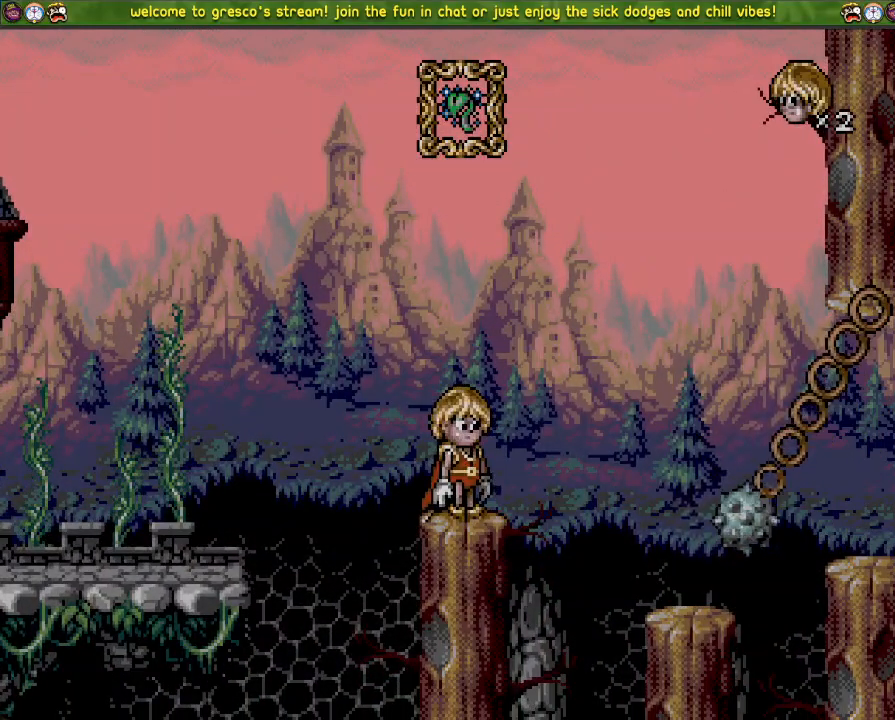
{"buttons": ["DPAD_LEFT"], "left_stick": "center", "right_stick": "center", "events": [[134, "CROSS", "down"], [250, "CROSS", "up"]]}
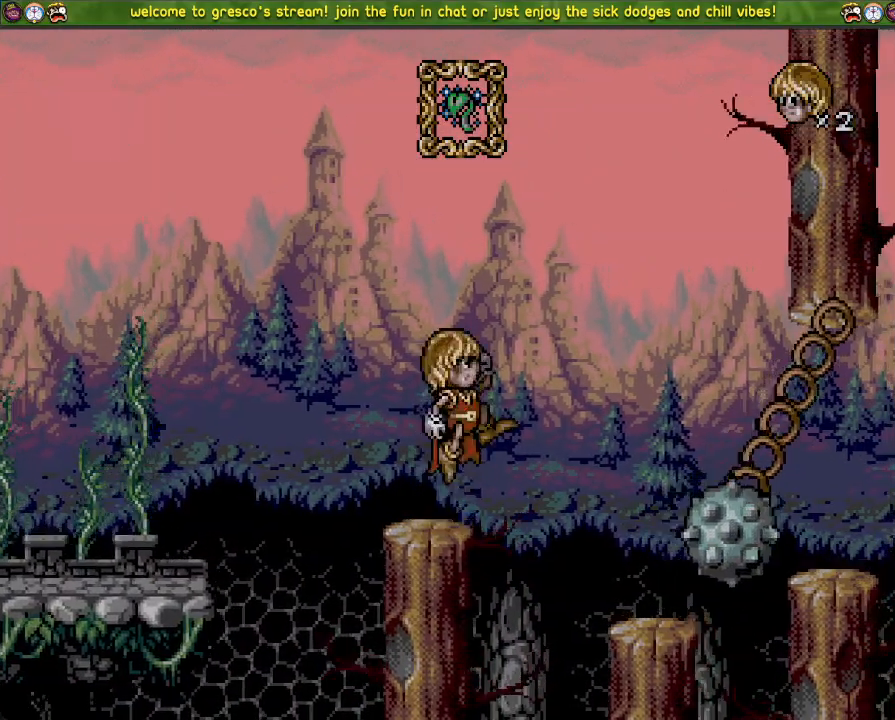
{"buttons": ["CROSS", "DPAD_LEFT"], "left_stick": "center", "right_stick": "center", "events": [[133, "DPAD_LEFT", "up"], [383, "DPAD_LEFT", "down"], [400, "CROSS", "down"]]}
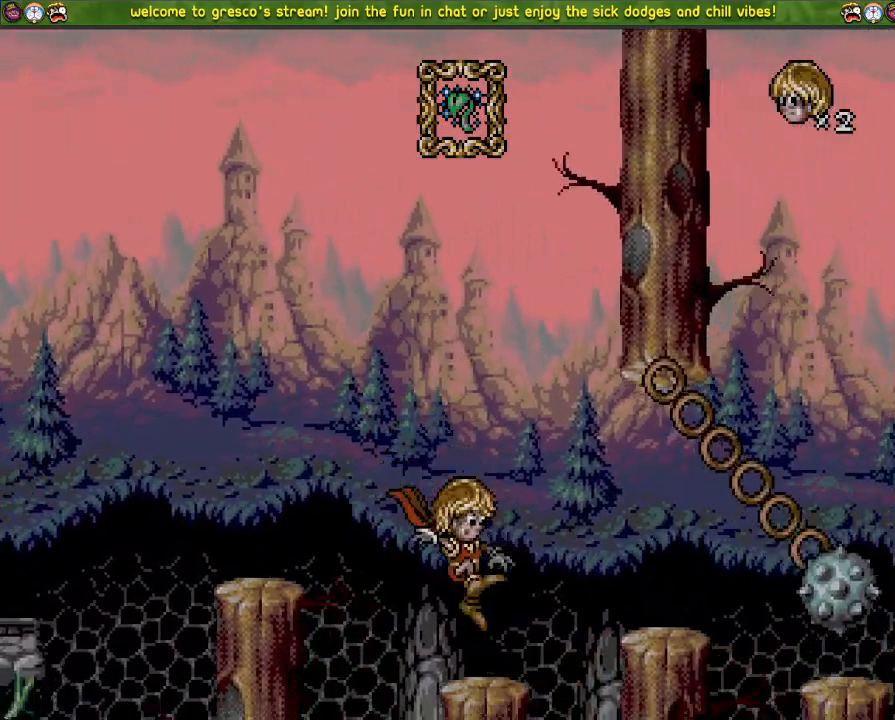
{"buttons": ["DPAD_LEFT"], "left_stick": "center", "right_stick": "center", "events": [[34, "CROSS", "up"], [167, "DPAD_LEFT", "up"], [250, "DPAD_DOWN", "down"], [351, "DPAD_DOWN", "up"], [401, "DPAD_LEFT", "down"]]}
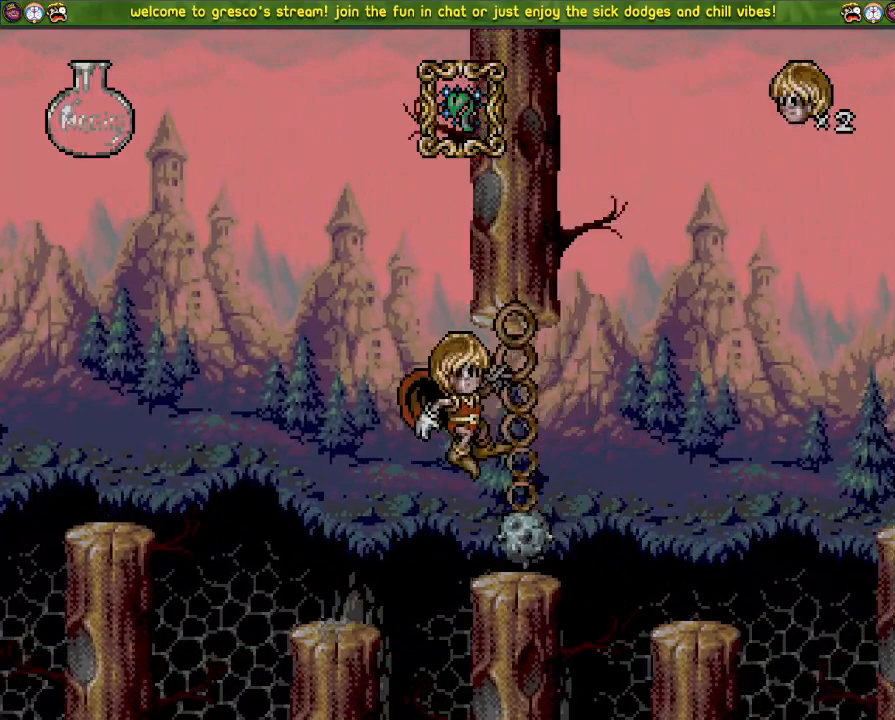
{"buttons": ["DPAD_DOWN"], "left_stick": "center", "right_stick": "center", "events": [[33, "CROSS", "down"], [117, "CROSS", "up"], [450, "DPAD_LEFT", "up"], [484, "DPAD_DOWN", "down"]]}